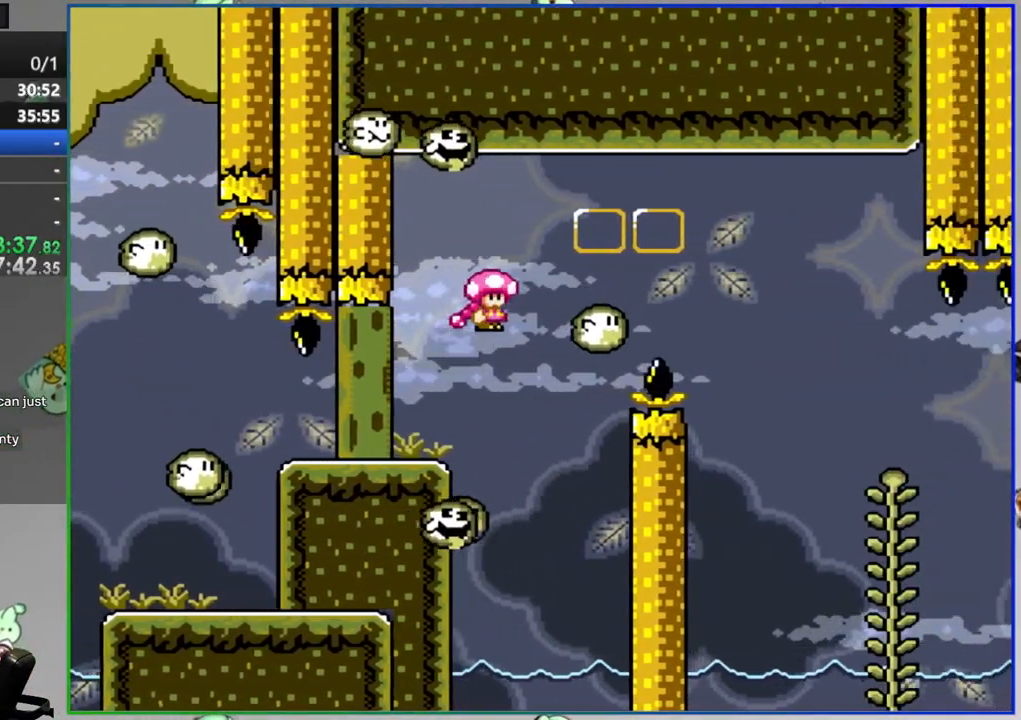
Gameplay with a controller (Nintendo layout); each line is a JSON object with the inputs held at the frame after it. "events" lists button and stick changes between this image and that frame as [ms after this image, input, new state], when the widget could be followed in between. Not read: L3 R3.
{"buttons": ["Y"], "events": [[350, "A", "up"], [383, "DPAD_RIGHT", "up"]]}
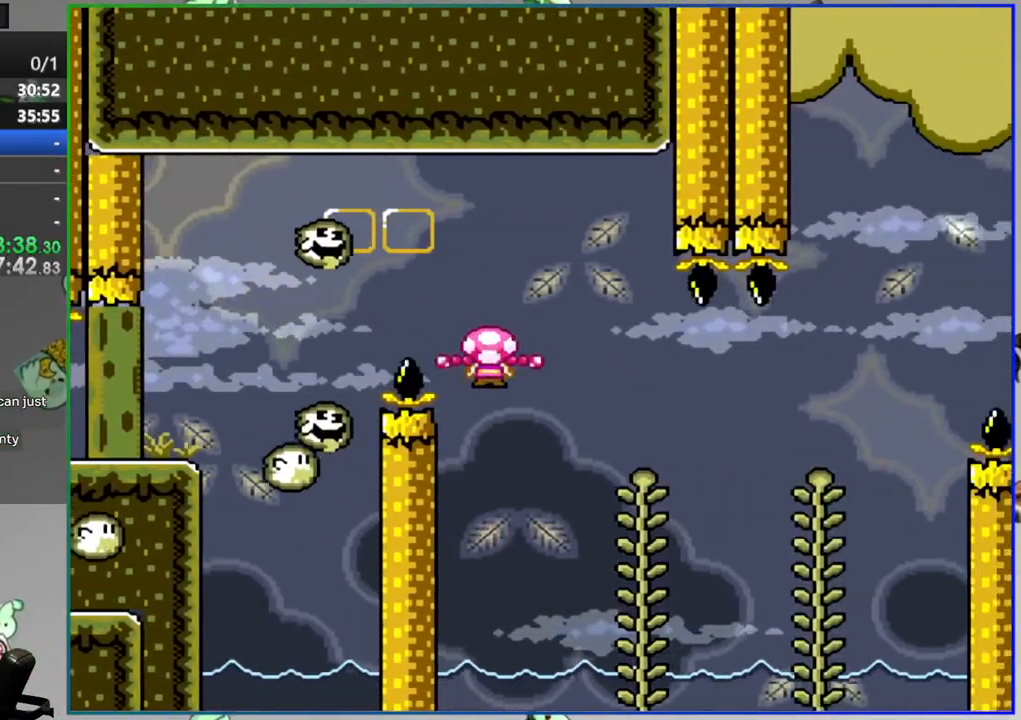
{"buttons": ["B", "Y", "DPAD_RIGHT"], "events": [[83, "DPAD_UP", "down"], [167, "B", "down"], [183, "DPAD_UP", "up"], [233, "DPAD_RIGHT", "down"], [283, "B", "up"], [383, "B", "down"]]}
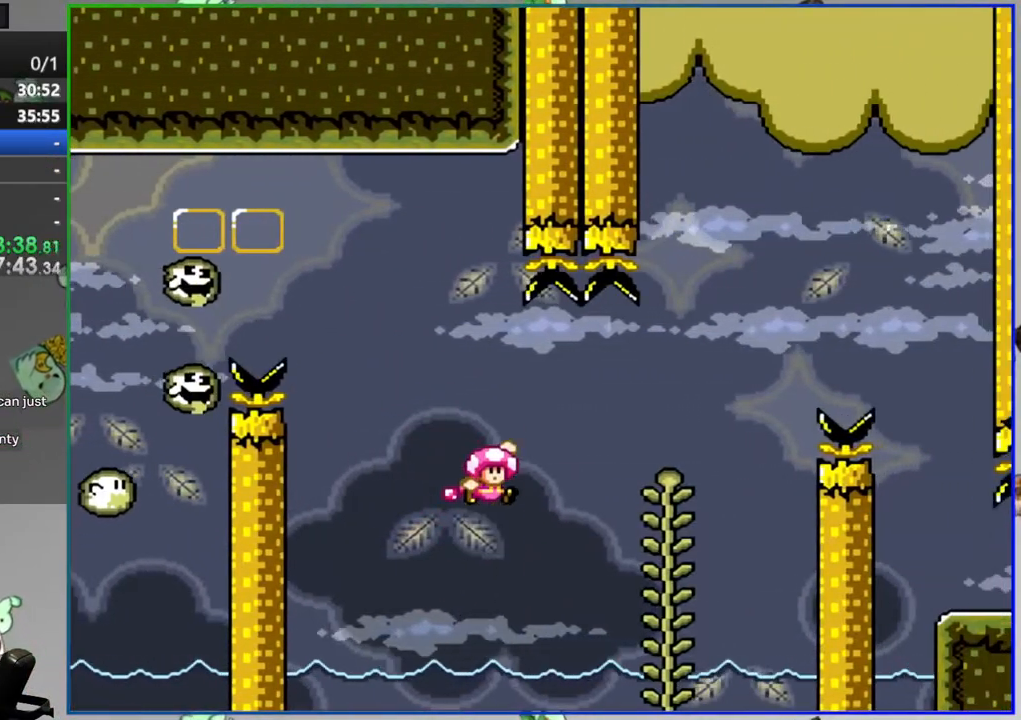
{"buttons": ["B", "Y", "DPAD_RIGHT"], "events": [[200, "B", "up"], [200, "DPAD_RIGHT", "up"], [283, "DPAD_UP", "down"], [383, "B", "down"], [400, "DPAD_RIGHT", "down"], [400, "DPAD_UP", "up"]]}
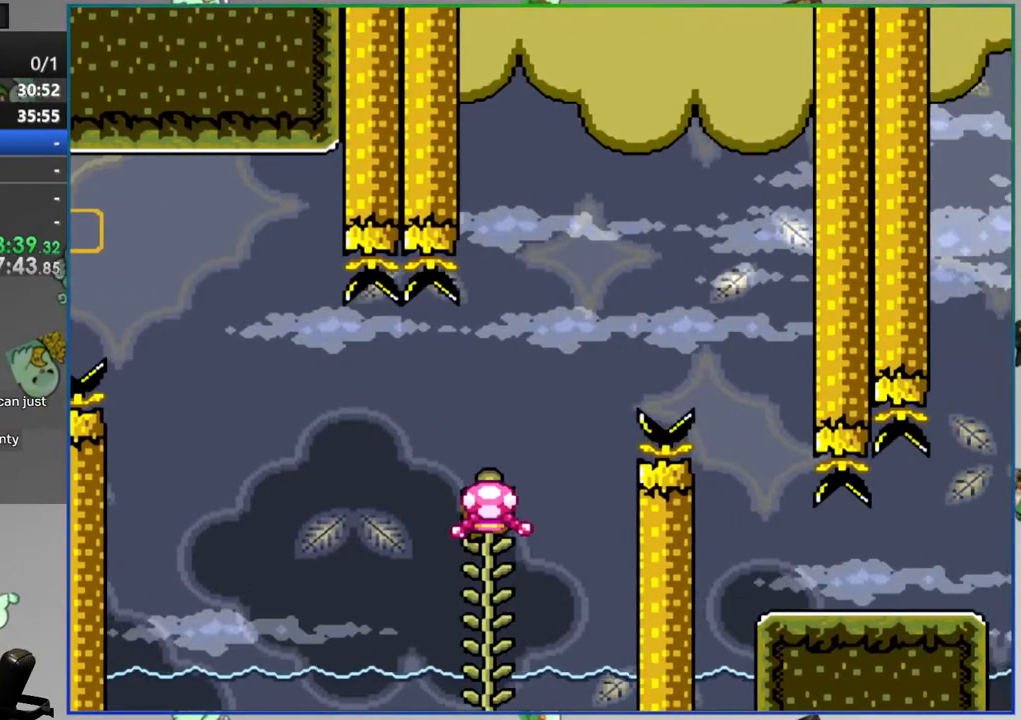
{"buttons": ["B", "Y"], "events": [[500, "DPAD_RIGHT", "up"]]}
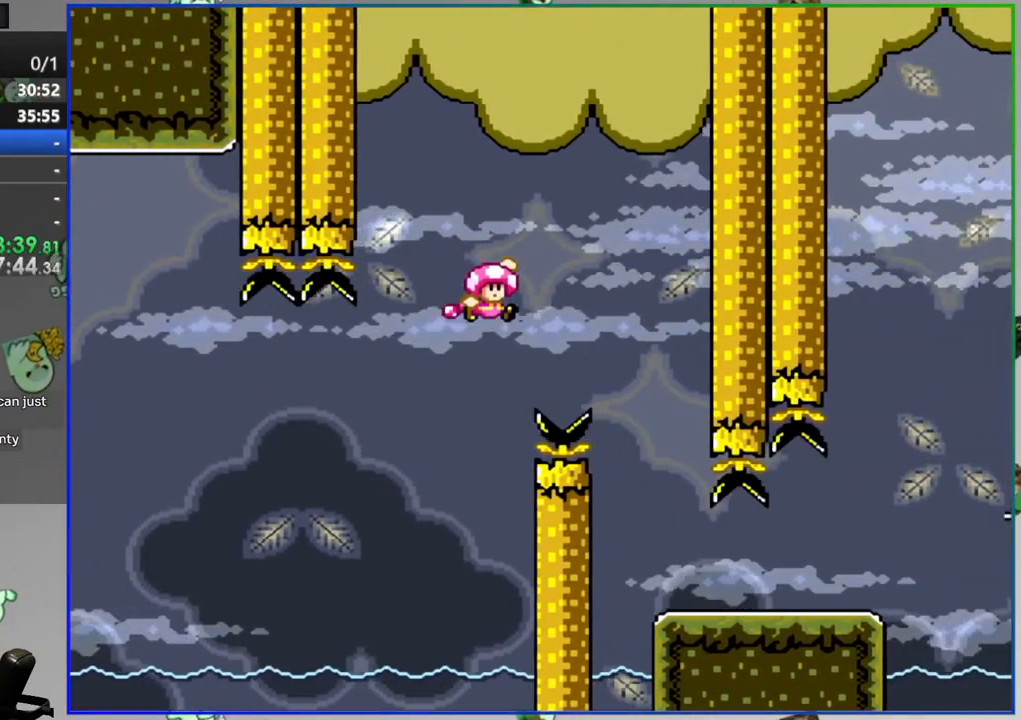
{"buttons": ["Y", "DPAD_RIGHT"], "events": [[67, "DPAD_LEFT", "down"], [200, "DPAD_LEFT", "up"], [217, "DPAD_RIGHT", "down"], [383, "B", "up"]]}
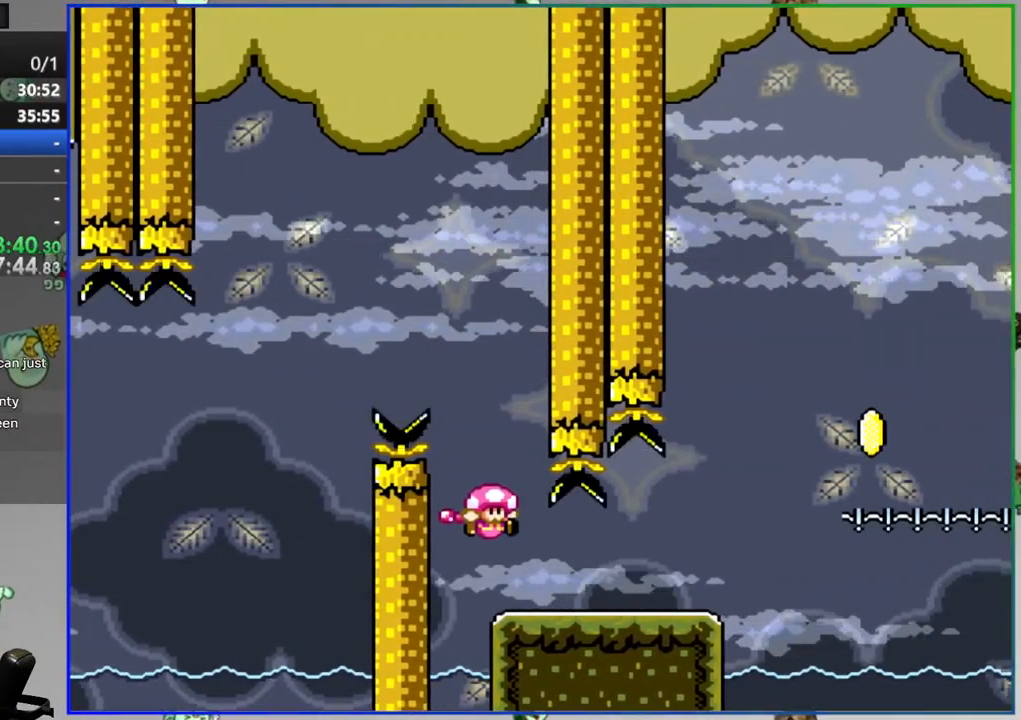
{"buttons": ["B", "Y"], "events": [[333, "B", "down"], [483, "DPAD_RIGHT", "up"]]}
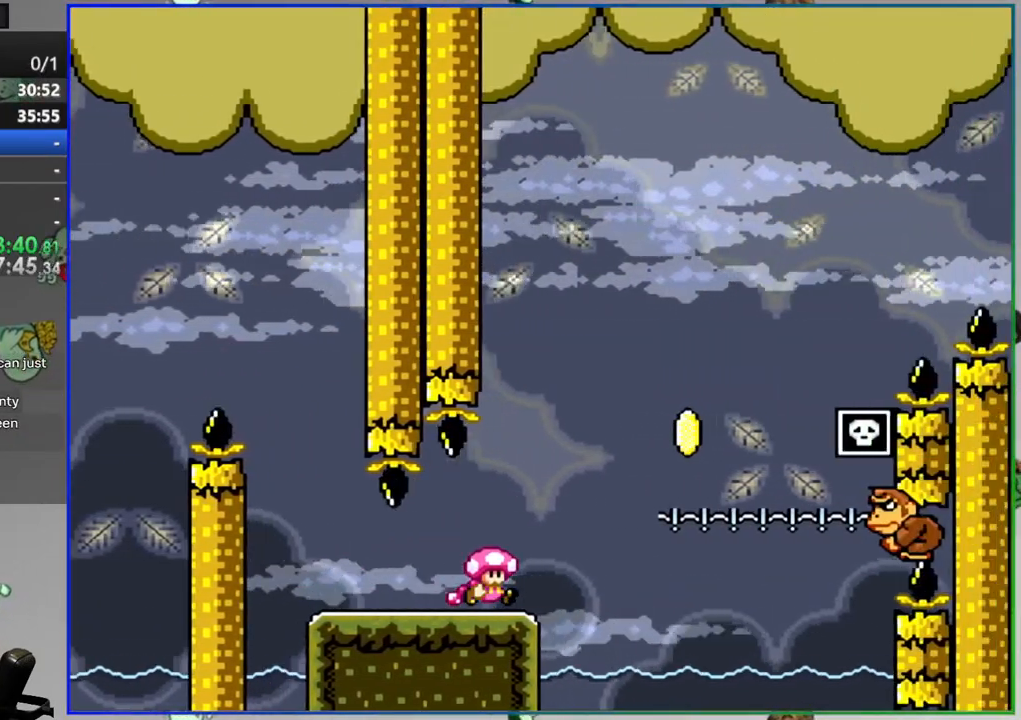
{"buttons": ["Y"], "events": [[17, "DPAD_LEFT", "down"], [183, "B", "up"], [500, "DPAD_LEFT", "up"]]}
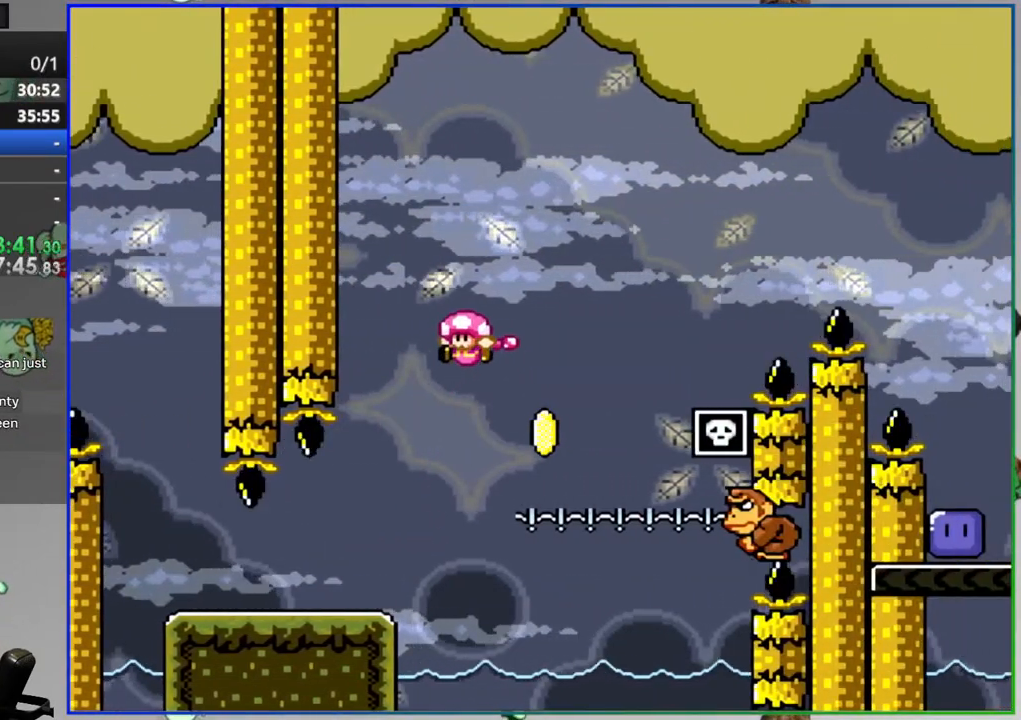
{"buttons": ["Y"], "events": [[50, "DPAD_RIGHT", "down"], [233, "DPAD_RIGHT", "up"]]}
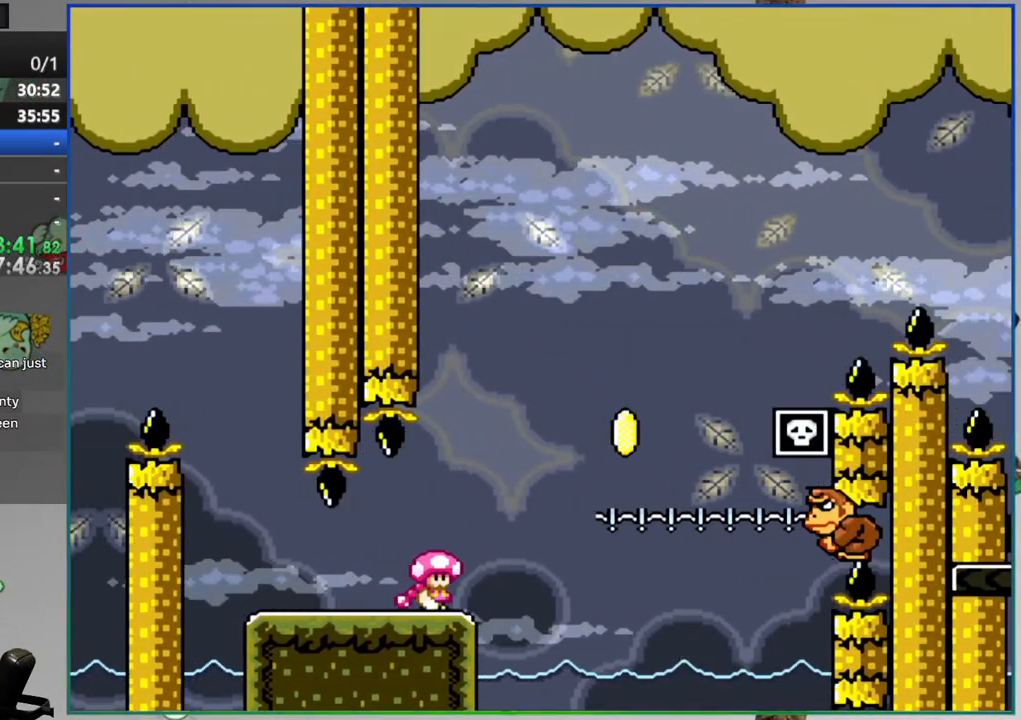
{"buttons": ["Y"], "events": [[67, "DPAD_RIGHT", "down"], [133, "DPAD_RIGHT", "up"]]}
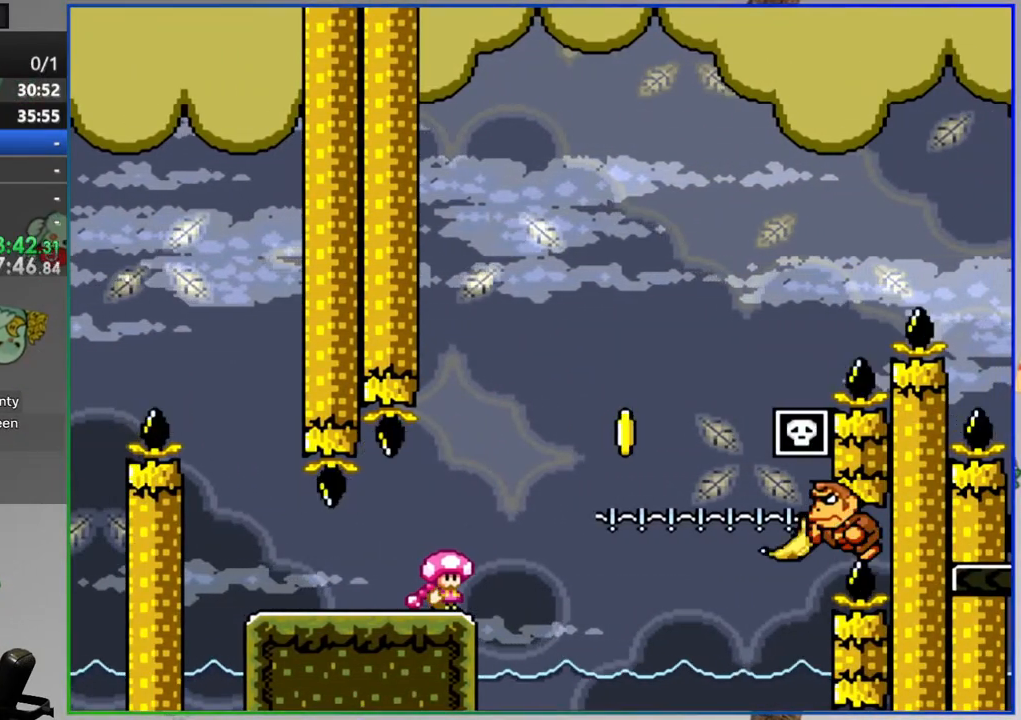
{"buttons": ["Y"], "events": []}
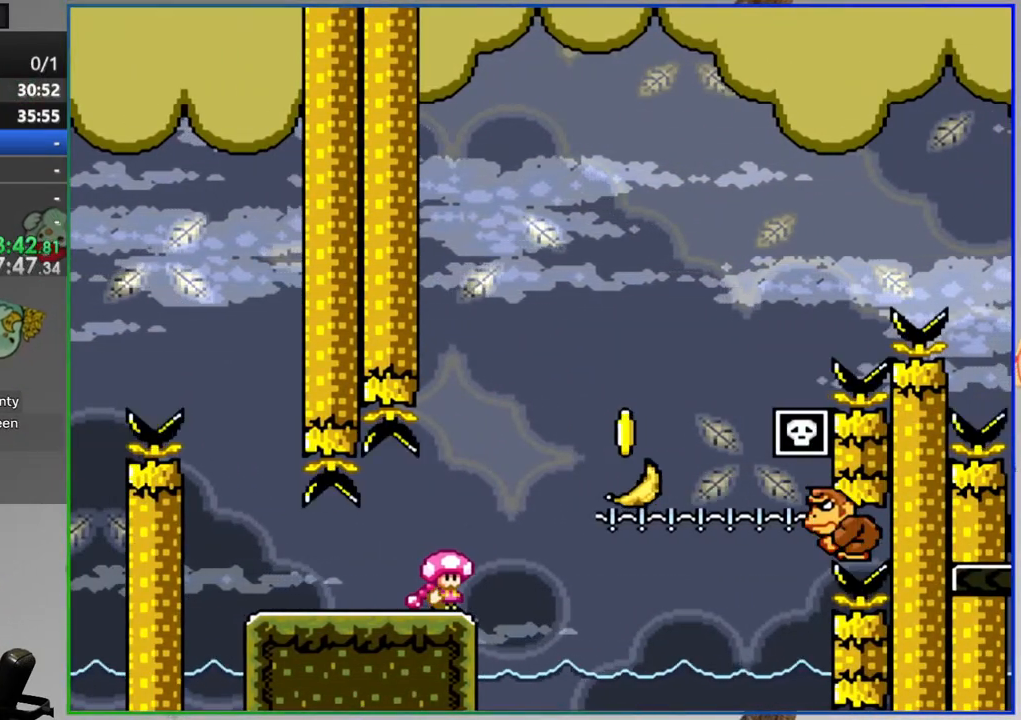
{"buttons": [], "events": [[300, "Y", "up"]]}
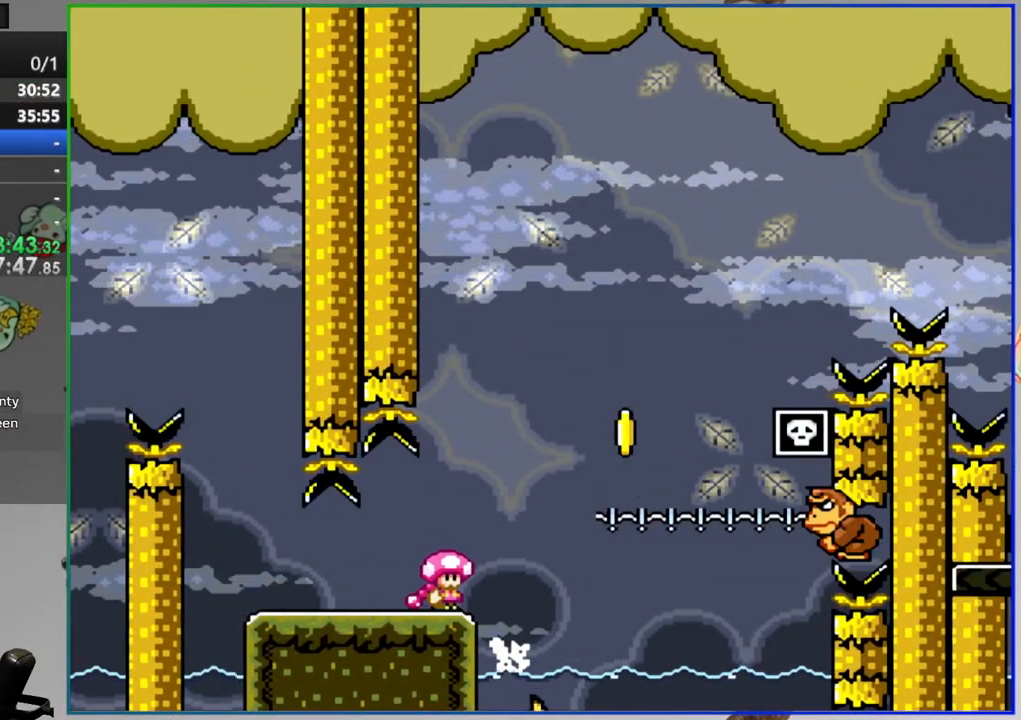
{"buttons": [], "events": []}
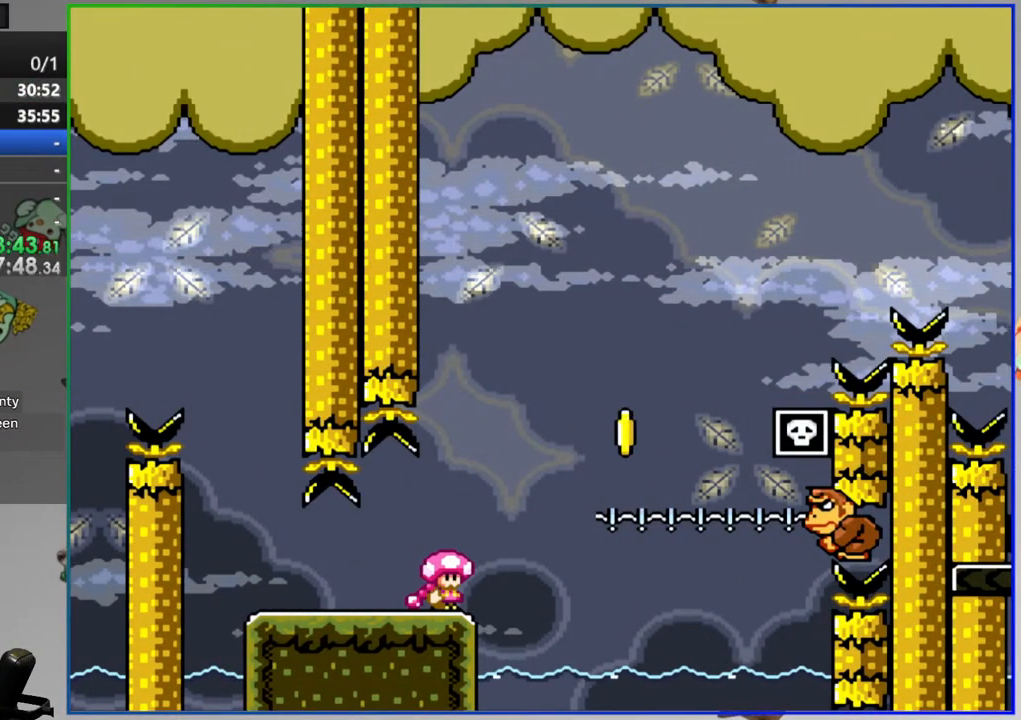
{"buttons": [], "events": []}
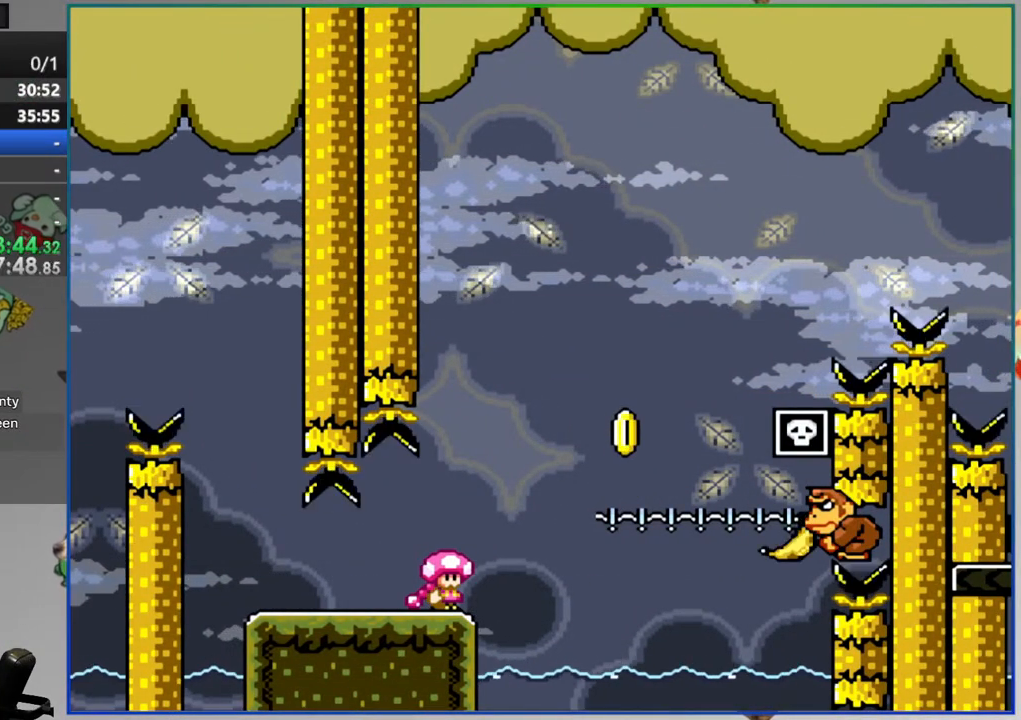
{"buttons": [], "events": []}
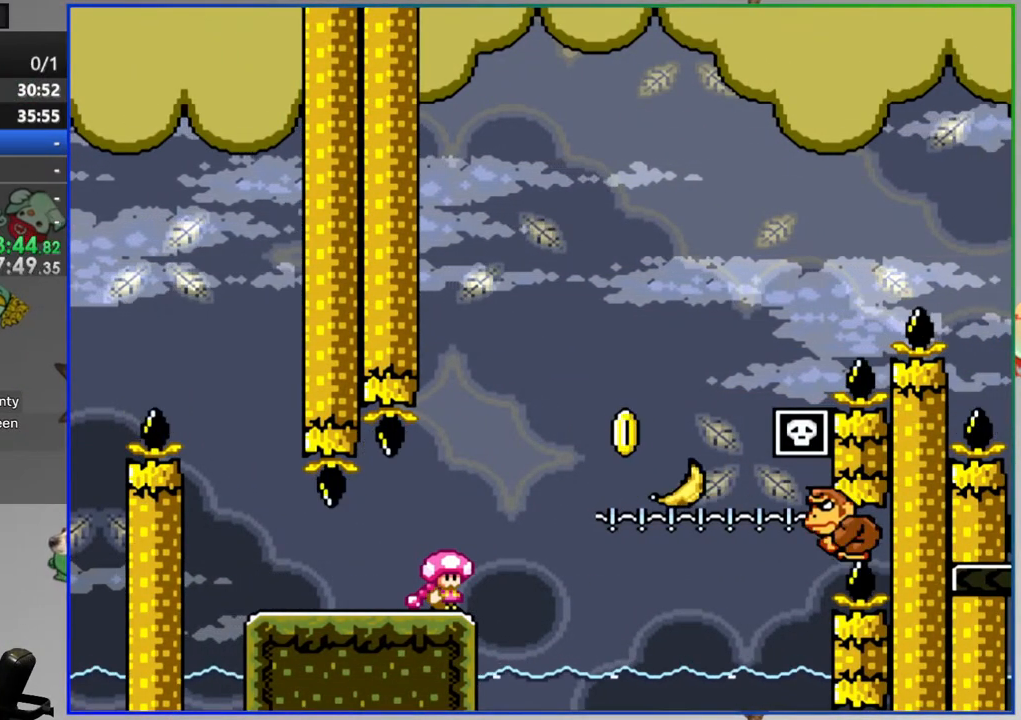
{"buttons": [], "events": []}
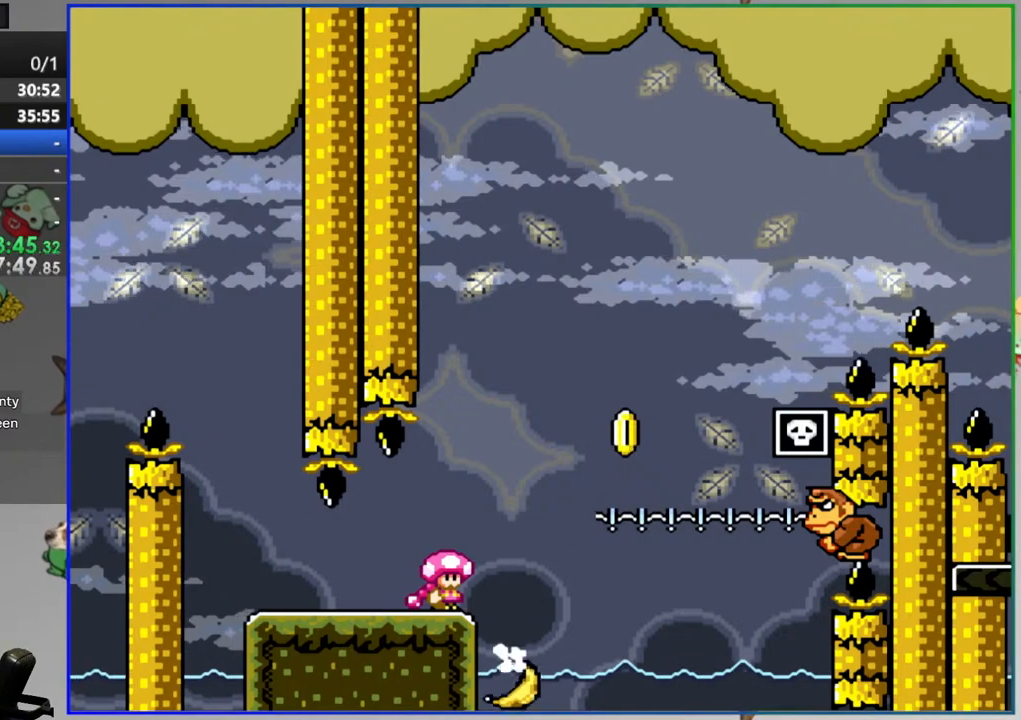
{"buttons": [], "events": []}
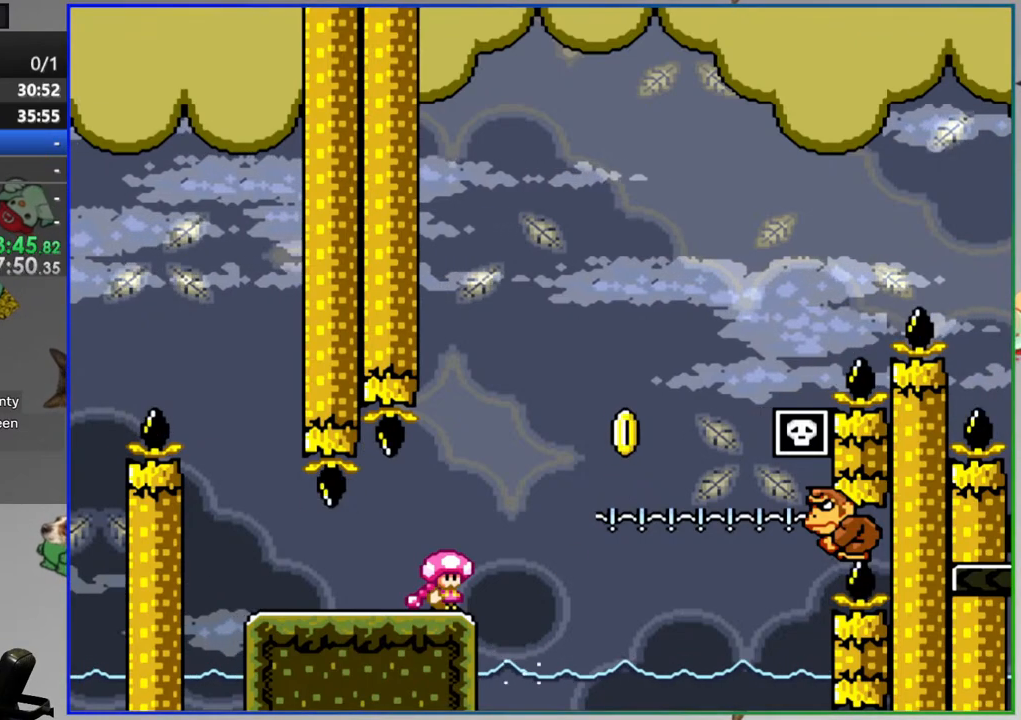
{"buttons": [], "events": []}
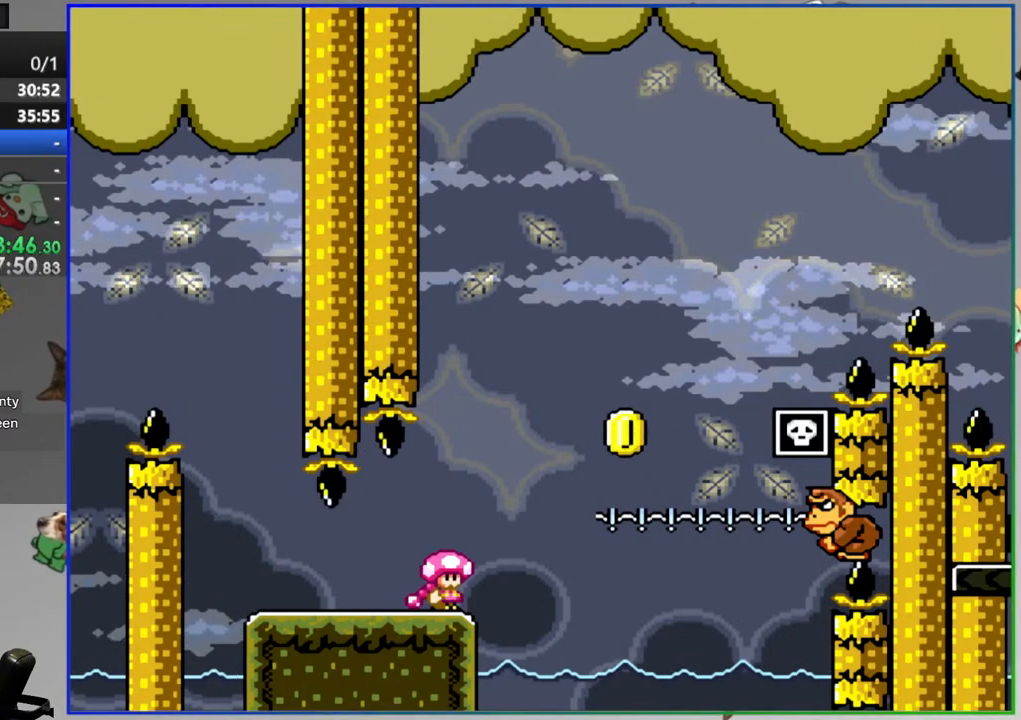
{"buttons": [], "events": []}
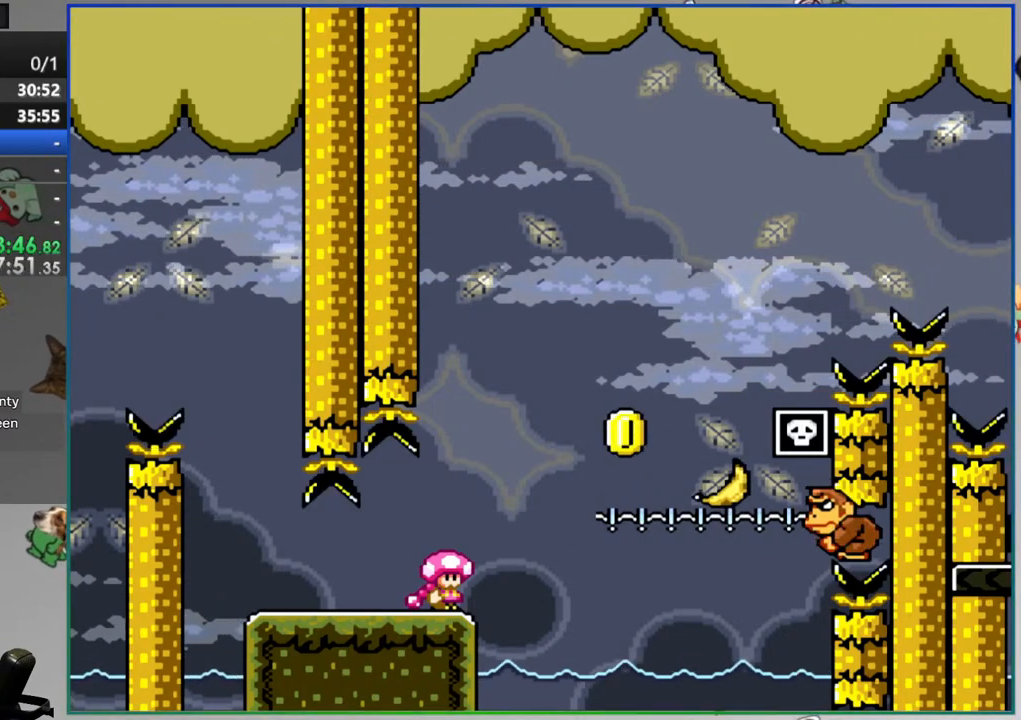
{"buttons": ["Y"], "events": [[367, "Y", "down"]]}
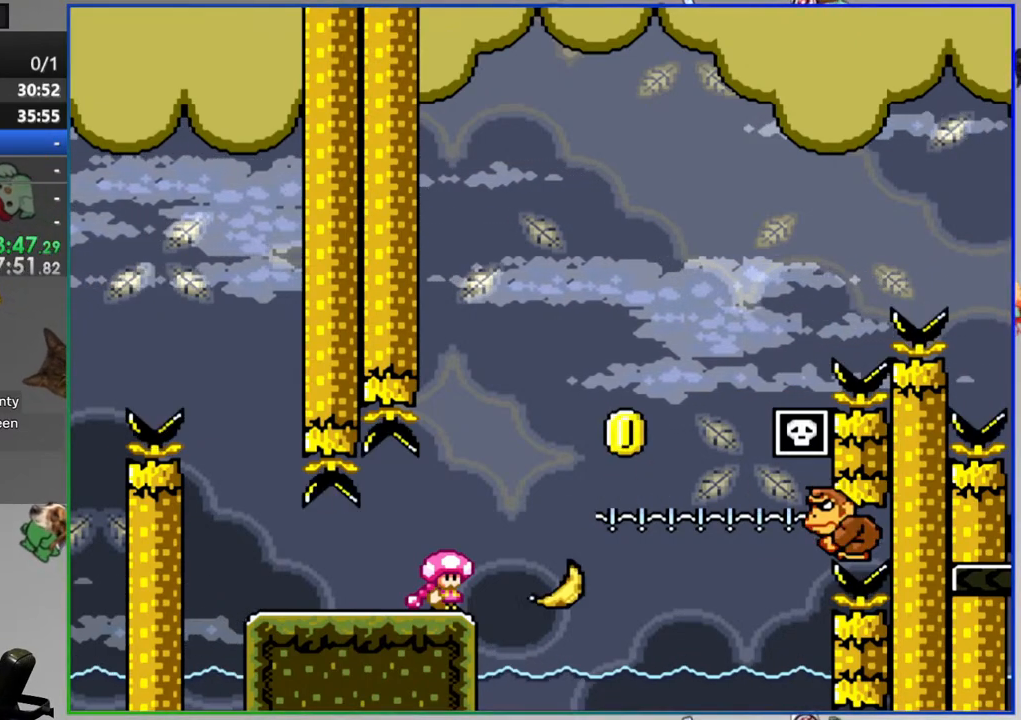
{"buttons": ["Y"], "events": [[333, "DPAD_LEFT", "down"], [433, "DPAD_LEFT", "up"]]}
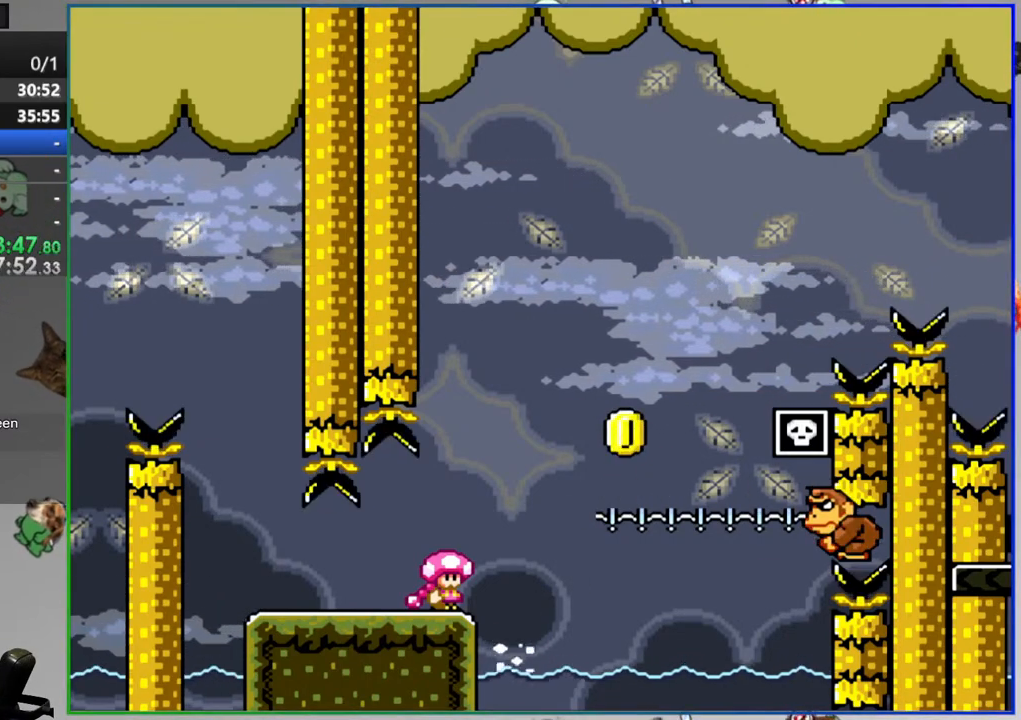
{"buttons": ["Y"], "events": [[117, "DPAD_RIGHT", "down"], [167, "DPAD_RIGHT", "up"]]}
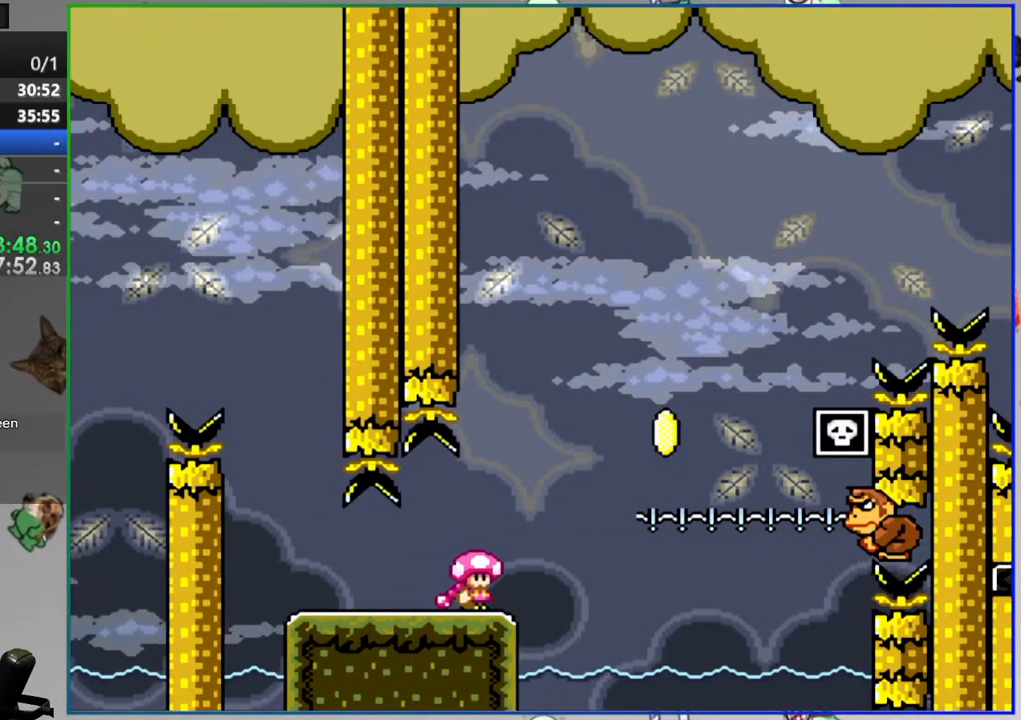
{"buttons": ["Y"], "events": []}
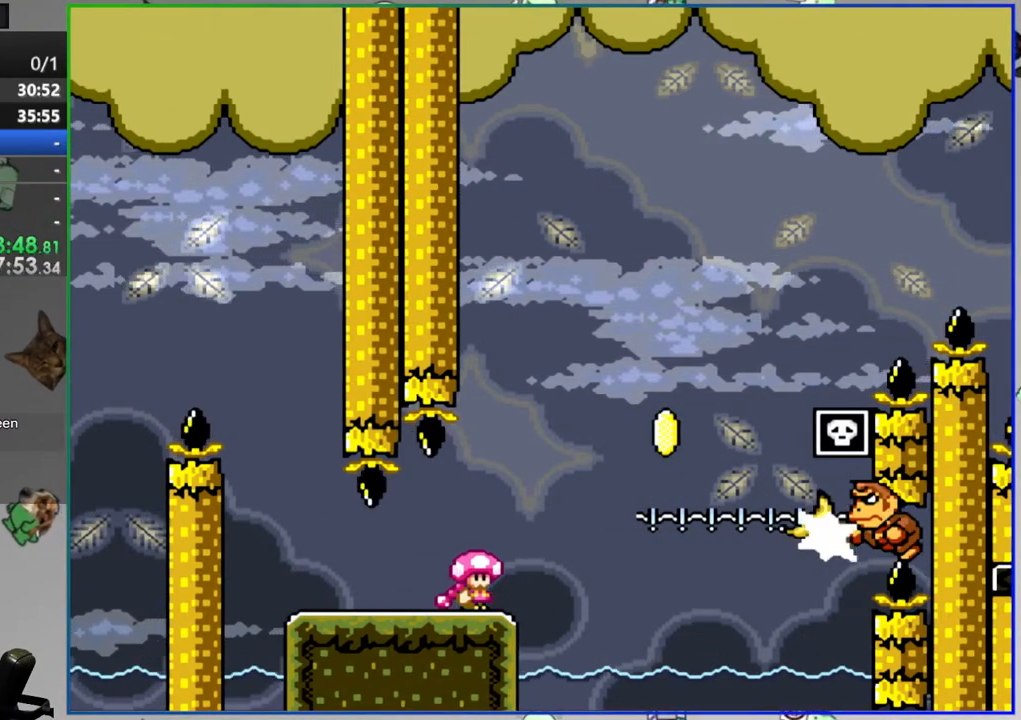
{"buttons": ["Y"], "events": []}
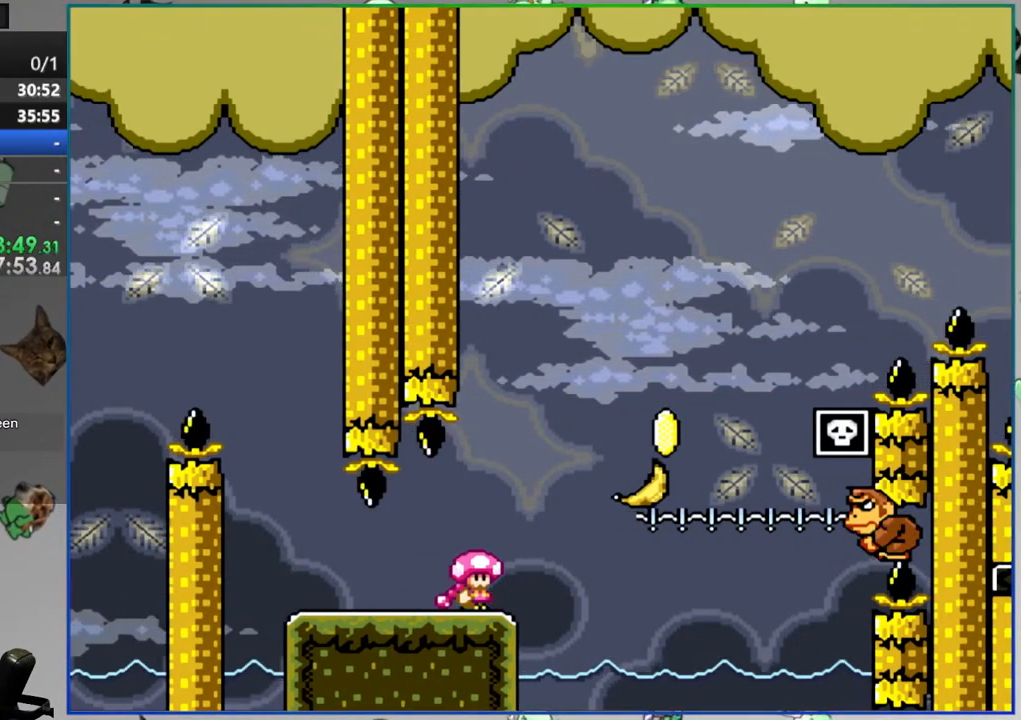
{"buttons": ["Y"], "events": []}
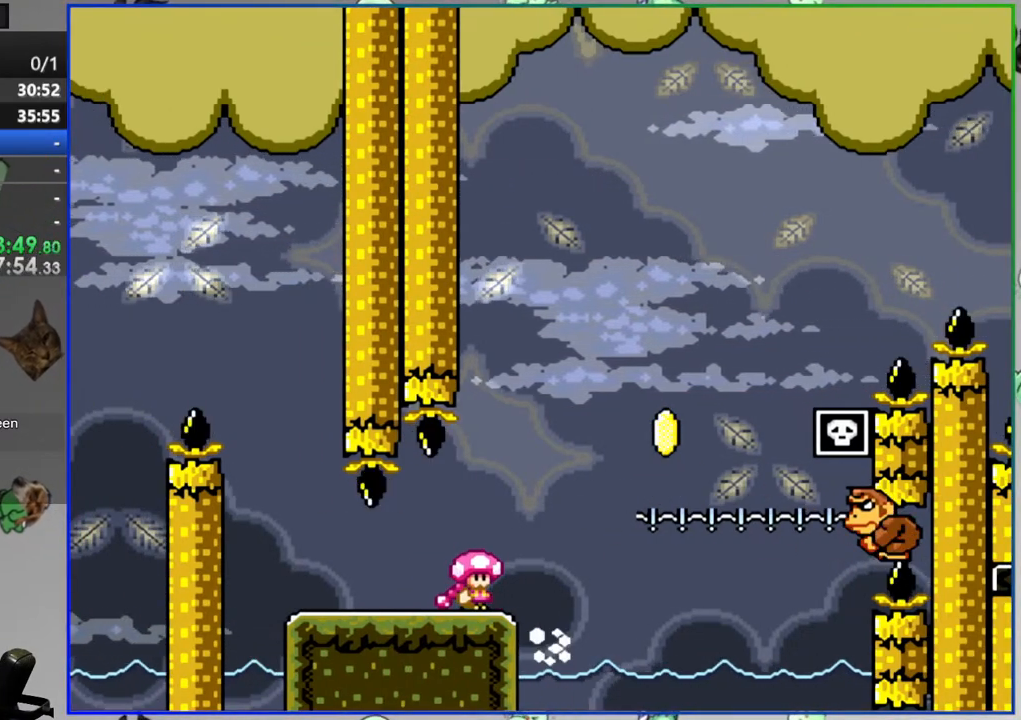
{"buttons": ["Y"], "events": []}
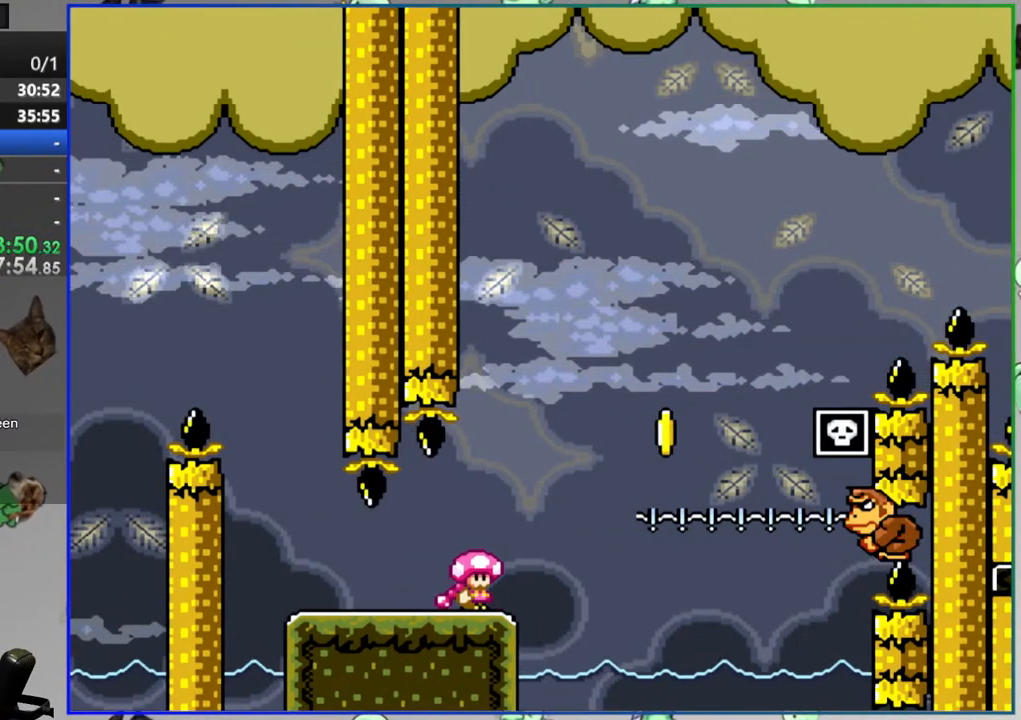
{"buttons": ["Y"], "events": []}
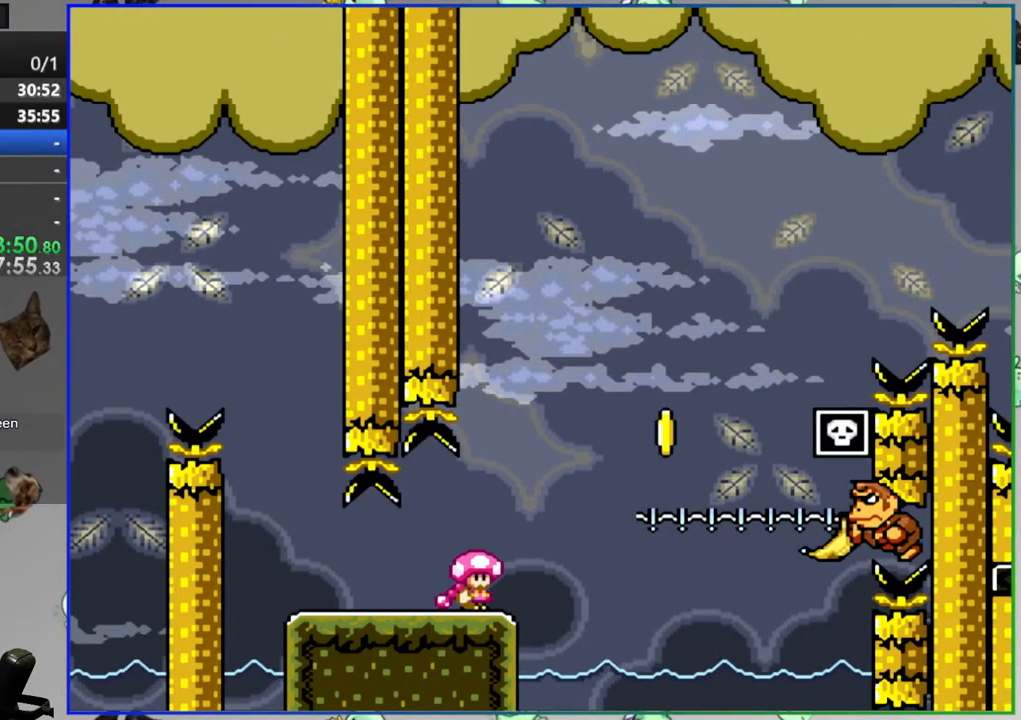
{"buttons": ["Y"], "events": []}
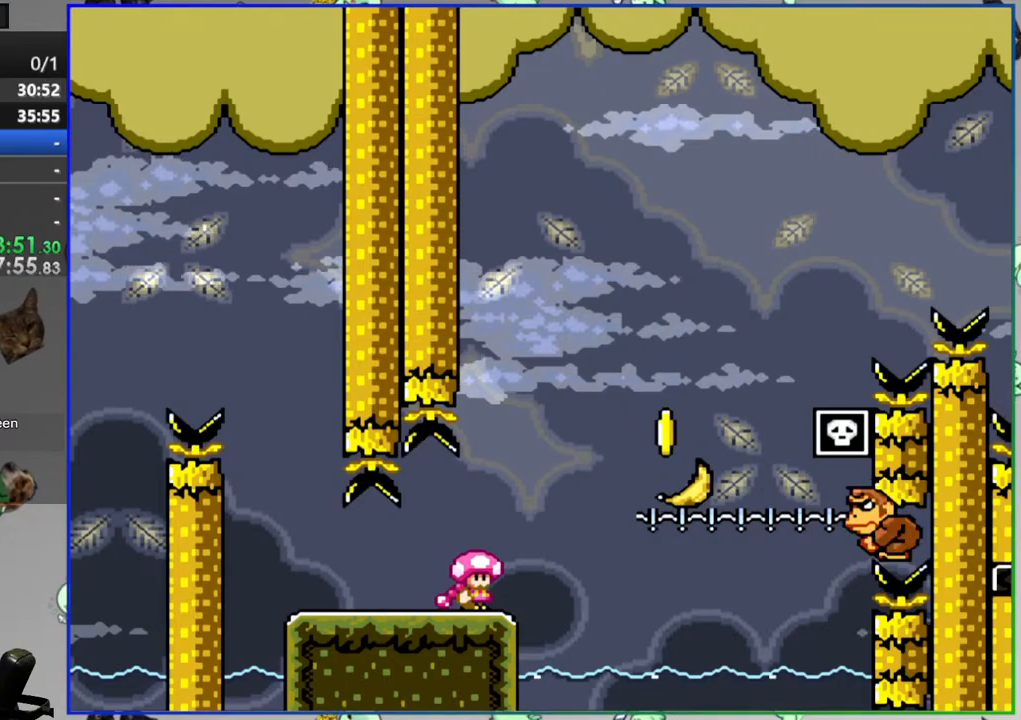
{"buttons": ["Y"], "events": []}
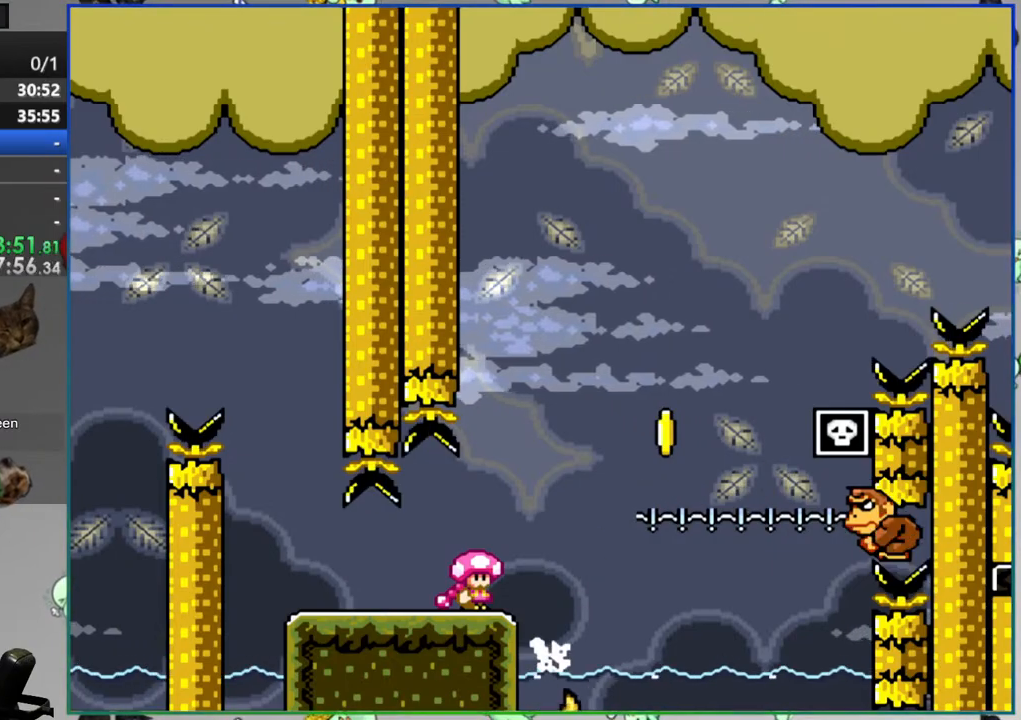
{"buttons": ["B", "Y"], "events": [[350, "DPAD_RIGHT", "down"], [433, "B", "down"], [500, "DPAD_RIGHT", "up"]]}